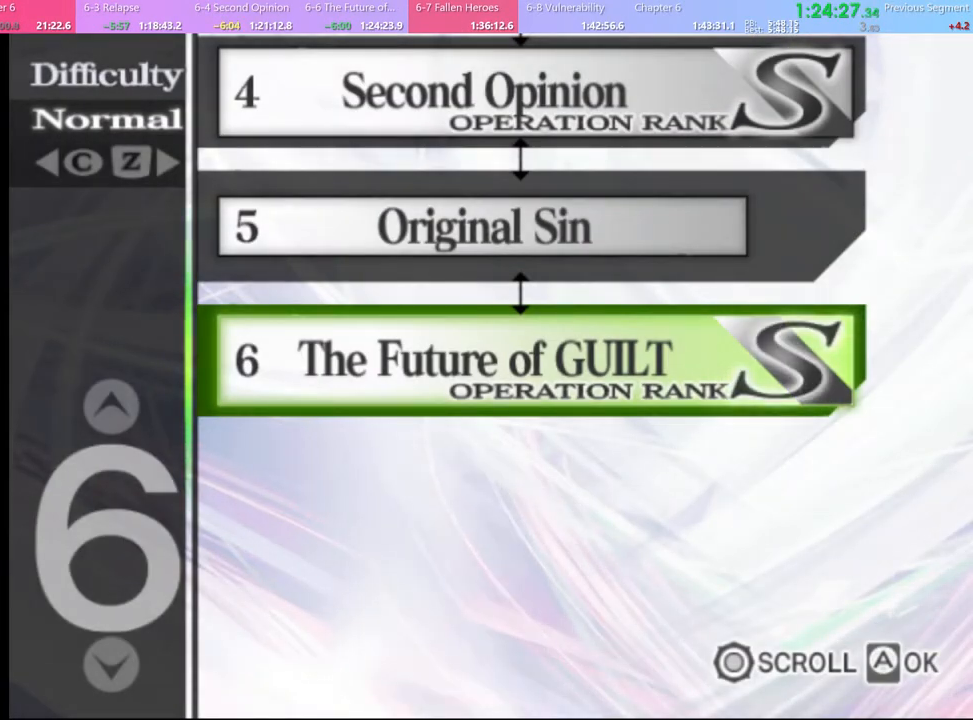
Gameplay with keyboard and mouse; each line is a JSON object with the keys and mouse buttons held at the frame after it. "events" lists presses ("down") and releases ("up") of "a", "alt", "c", "d", "e", "f", "q", "r", "s", "shift", "space", "v", "w", "mouse_left", "mouse_wheel", "mouse_right", "mouse_mb4" and "mouse_mb5" between this image and that frame as [ms after this image, input, new state], when the widget could be followed in between. "mouse_left", "mouse_wheel", "mouse_right", "mouse_mb4", "mouse_mb5" = the "left", "wheel", "right", "mb4", "mb5" buttons of the "mouse" list. No other keys are recorded. "wheel" means that the mouse wheel is clicked or scrolled. Mouse movement is not recorded.
{"keys": [], "mouse": [], "events": [[34, "mouse_left", "up"], [100, "mouse_left", "down"], [200, "mouse_left", "up"], [267, "mouse_left", "down"], [367, "mouse_left", "up"], [434, "mouse_left", "down"], [500, "mouse_left", "up"]]}
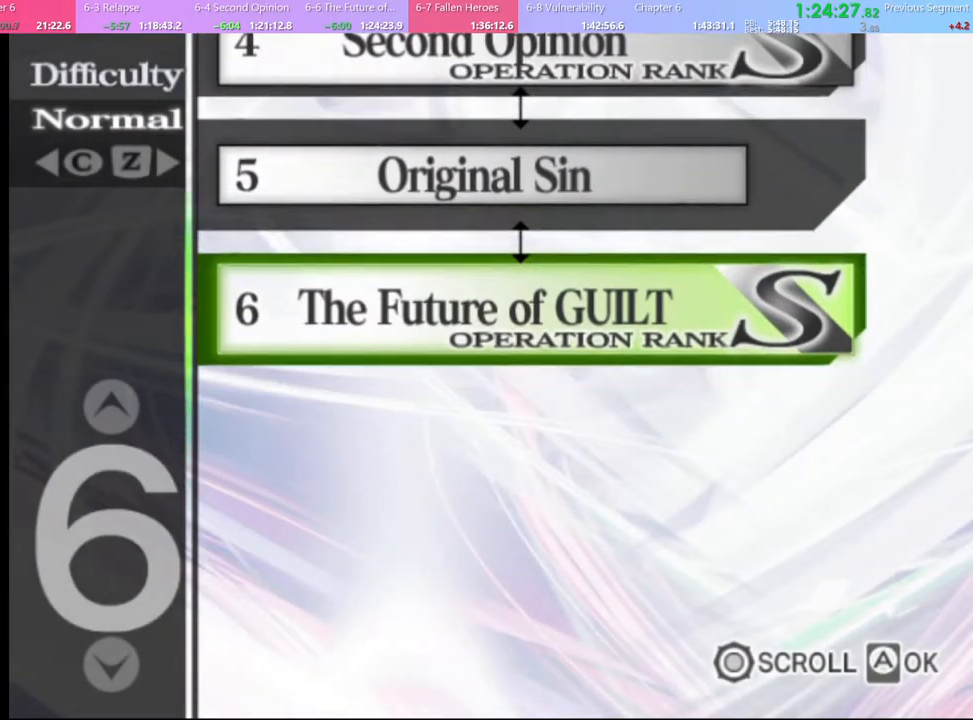
{"keys": [], "mouse": [], "events": [[67, "mouse_left", "down"], [167, "mouse_left", "up"], [234, "mouse_left", "down"], [300, "mouse_left", "up"], [400, "mouse_left", "down"], [467, "mouse_left", "up"]]}
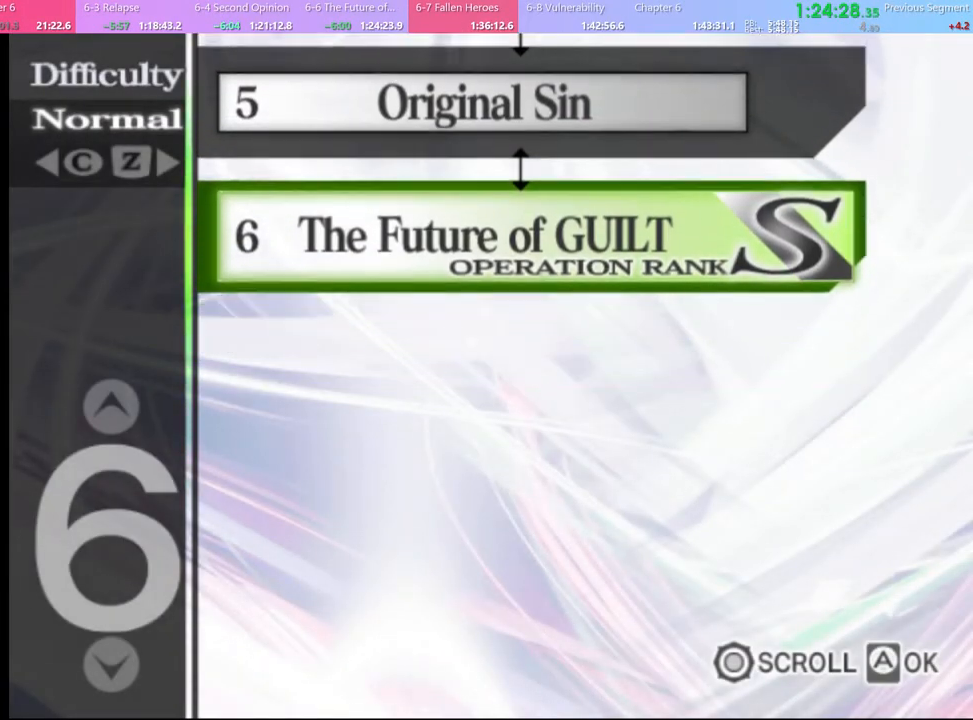
{"keys": [], "mouse": [], "events": [[34, "mouse_left", "down"], [134, "mouse_left", "up"], [200, "mouse_left", "down"], [300, "mouse_left", "up"], [367, "mouse_left", "down"], [434, "mouse_left", "up"]]}
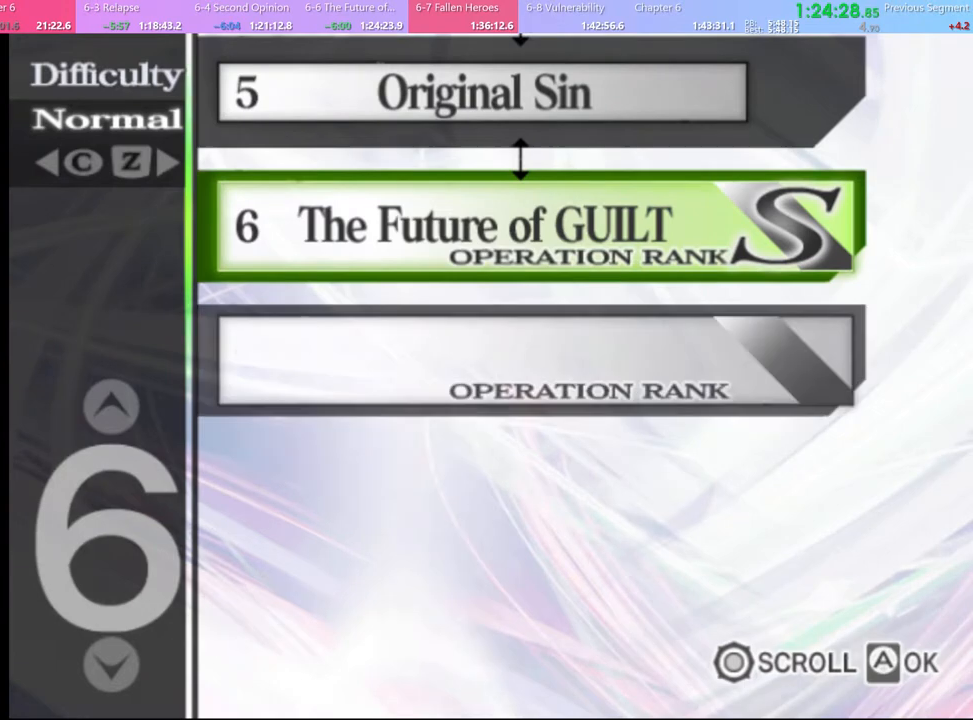
{"keys": [], "mouse": ["left"], "events": [[34, "mouse_left", "down"], [100, "mouse_left", "up"], [167, "mouse_left", "down"], [267, "mouse_left", "up"], [334, "mouse_left", "down"], [434, "mouse_left", "up"], [500, "mouse_left", "down"]]}
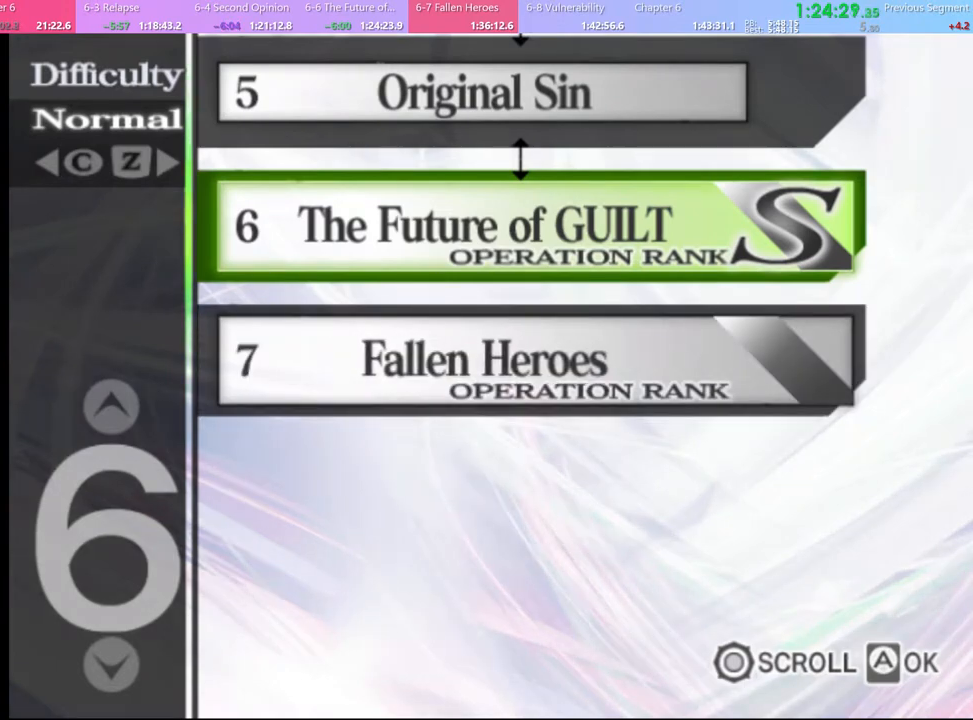
{"keys": [], "mouse": [], "events": [[67, "mouse_left", "up"], [134, "mouse_left", "down"], [234, "mouse_left", "up"], [300, "mouse_left", "down"], [367, "mouse_left", "up"], [434, "mouse_left", "down"], [500, "mouse_left", "up"]]}
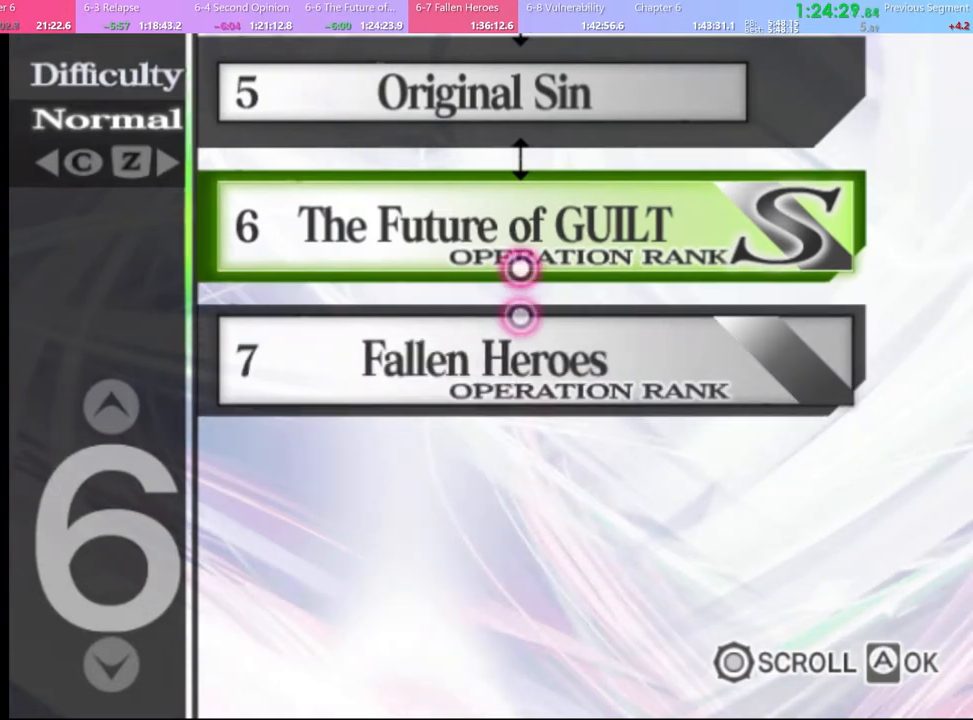
{"keys": [], "mouse": ["left"], "events": [[67, "mouse_left", "down"], [134, "mouse_left", "up"], [234, "mouse_left", "down"], [300, "mouse_left", "up"], [367, "mouse_left", "down"], [434, "mouse_left", "up"], [500, "mouse_left", "down"]]}
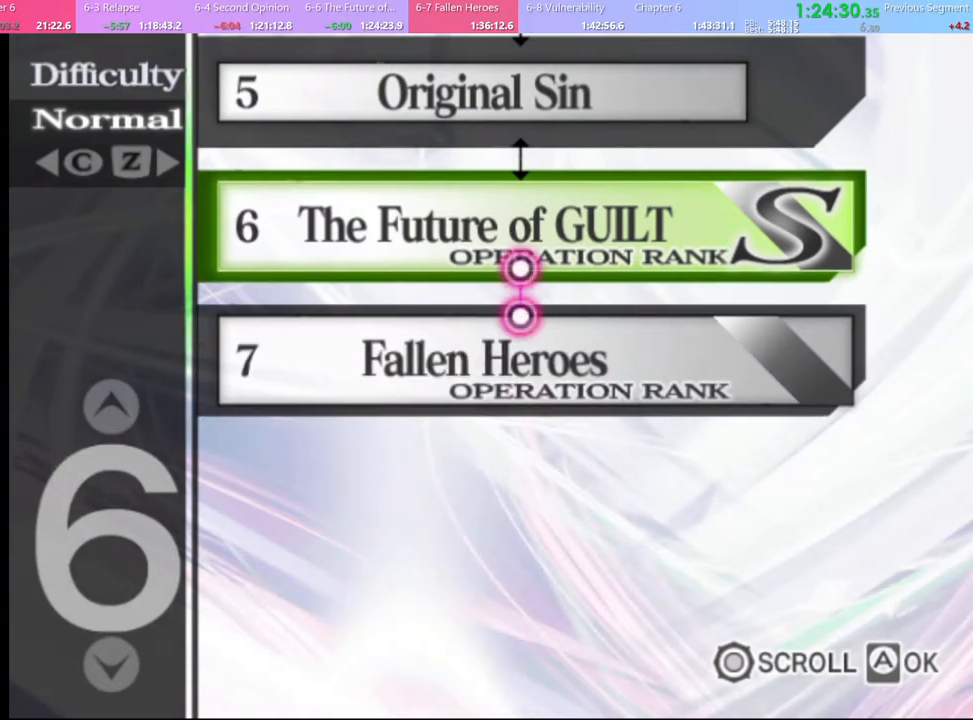
{"keys": [], "mouse": ["left"], "events": [[67, "mouse_left", "up"], [167, "mouse_left", "down"], [234, "mouse_left", "up"], [300, "mouse_left", "down"], [400, "mouse_left", "up"], [467, "mouse_left", "down"]]}
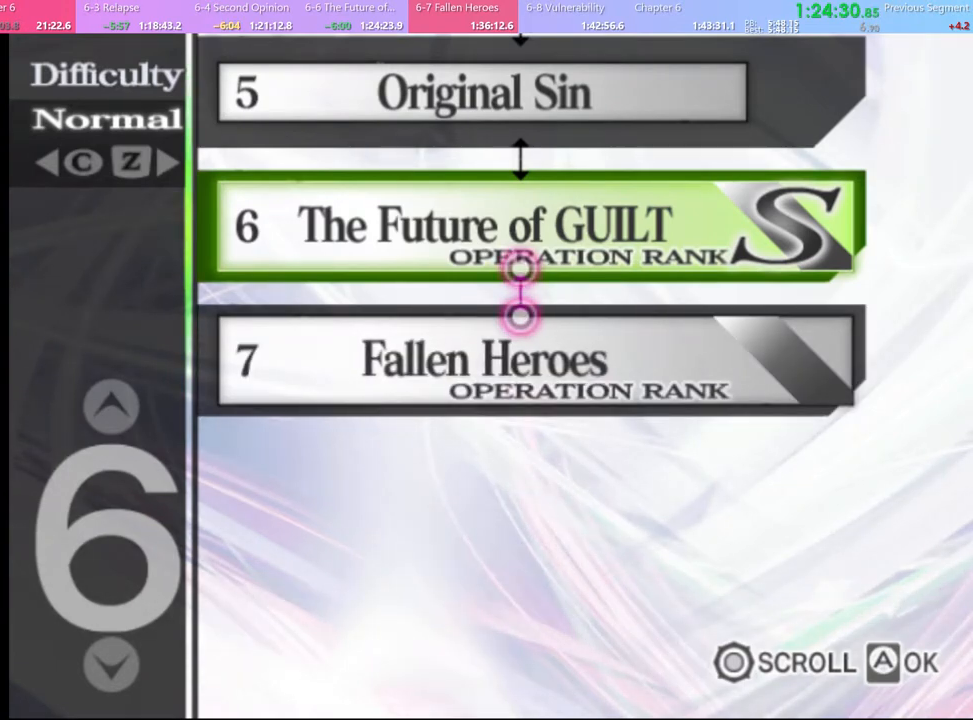
{"keys": [], "mouse": [], "events": [[34, "mouse_left", "up"], [100, "mouse_left", "down"], [200, "mouse_left", "up"], [267, "mouse_left", "down"], [334, "mouse_left", "up"], [400, "mouse_left", "down"], [467, "mouse_left", "up"]]}
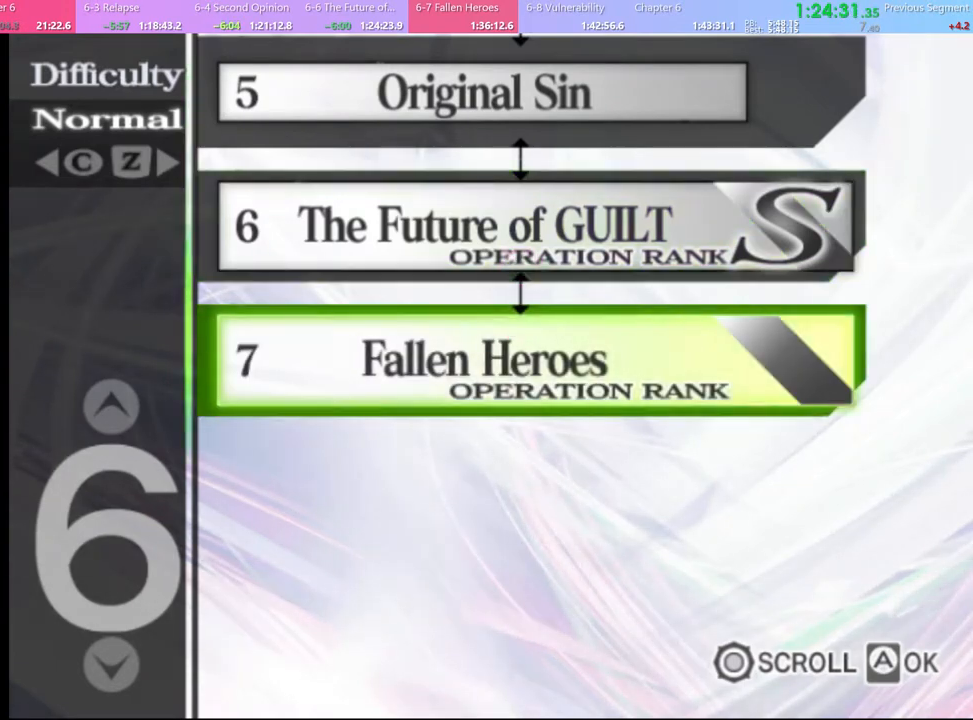
{"keys": [], "mouse": ["left"], "events": [[34, "mouse_left", "down"], [134, "mouse_left", "up"], [167, "mouse_left", "down"], [267, "mouse_left", "up"], [334, "mouse_left", "down"], [400, "mouse_left", "up"], [467, "mouse_left", "down"]]}
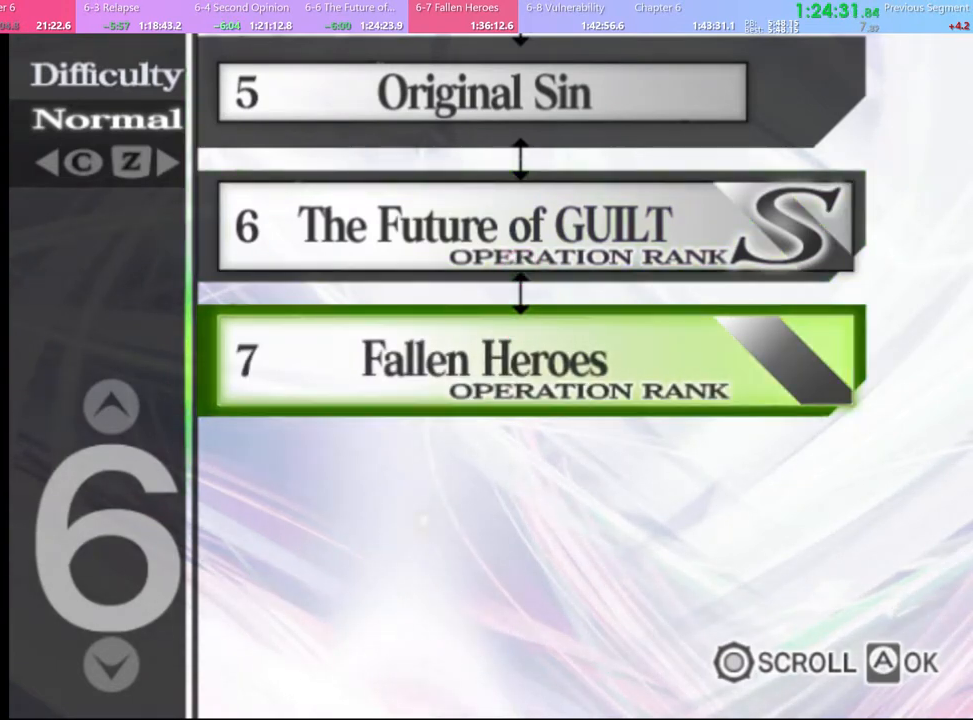
{"keys": [], "mouse": [], "events": [[34, "mouse_left", "up"], [134, "mouse_left", "down"], [200, "mouse_left", "up"]]}
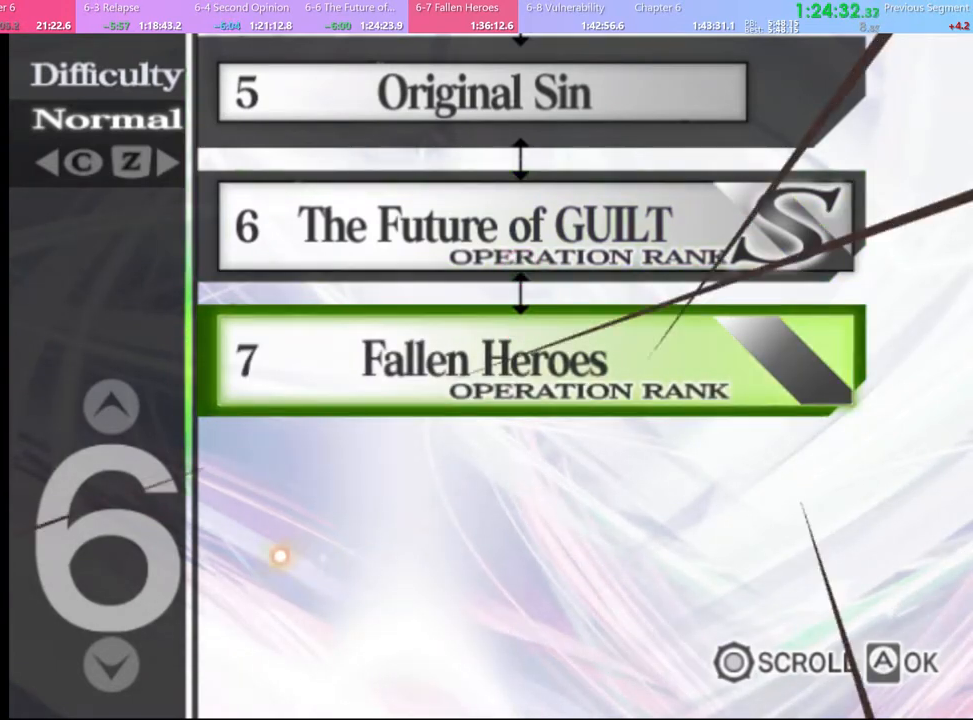
{"keys": [], "mouse": [], "events": [[434, "mouse_left", "down"], [500, "mouse_left", "up"]]}
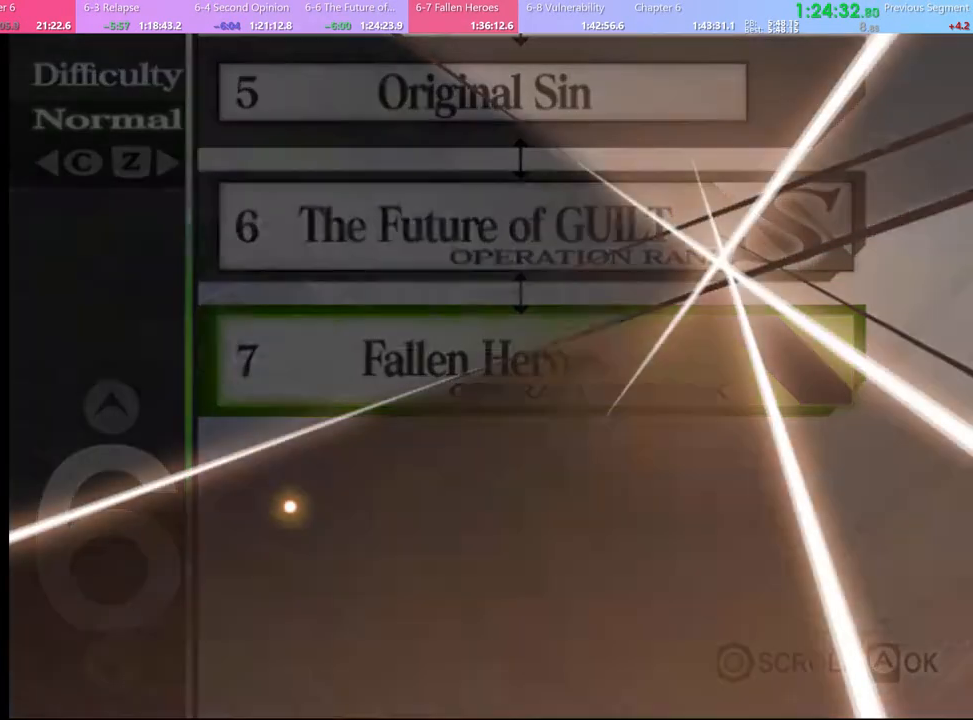
{"keys": [], "mouse": [], "events": [[67, "mouse_left", "down"], [167, "mouse_left", "up"], [234, "mouse_left", "down"], [300, "mouse_left", "up"], [367, "mouse_left", "down"], [467, "mouse_left", "up"]]}
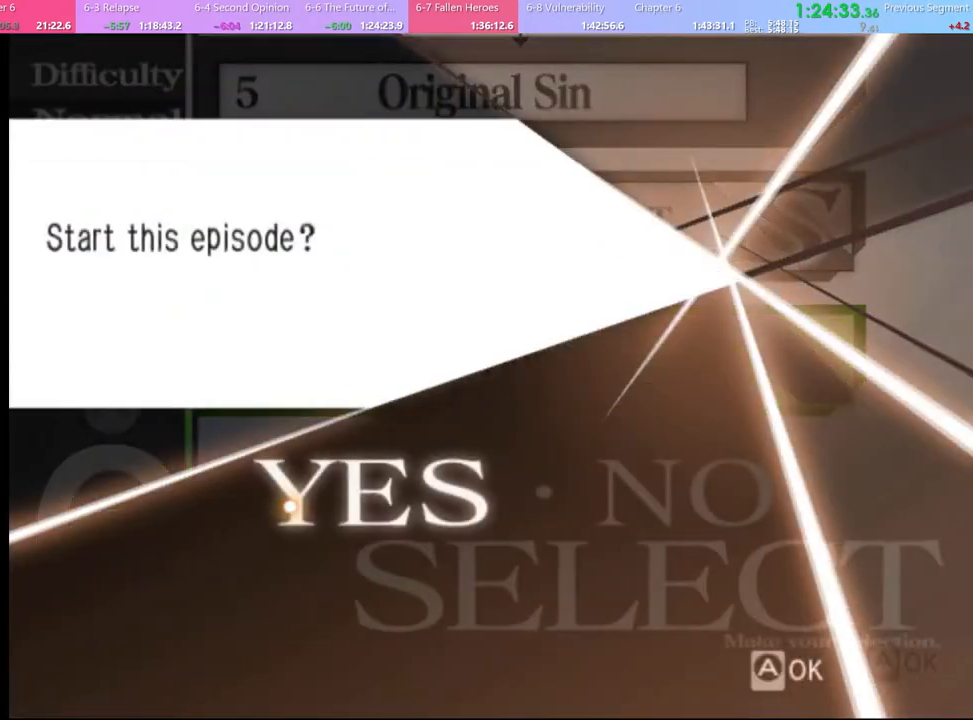
{"keys": [], "mouse": [], "events": [[34, "mouse_left", "down"], [100, "mouse_left", "up"], [167, "mouse_left", "down"], [267, "mouse_left", "up"]]}
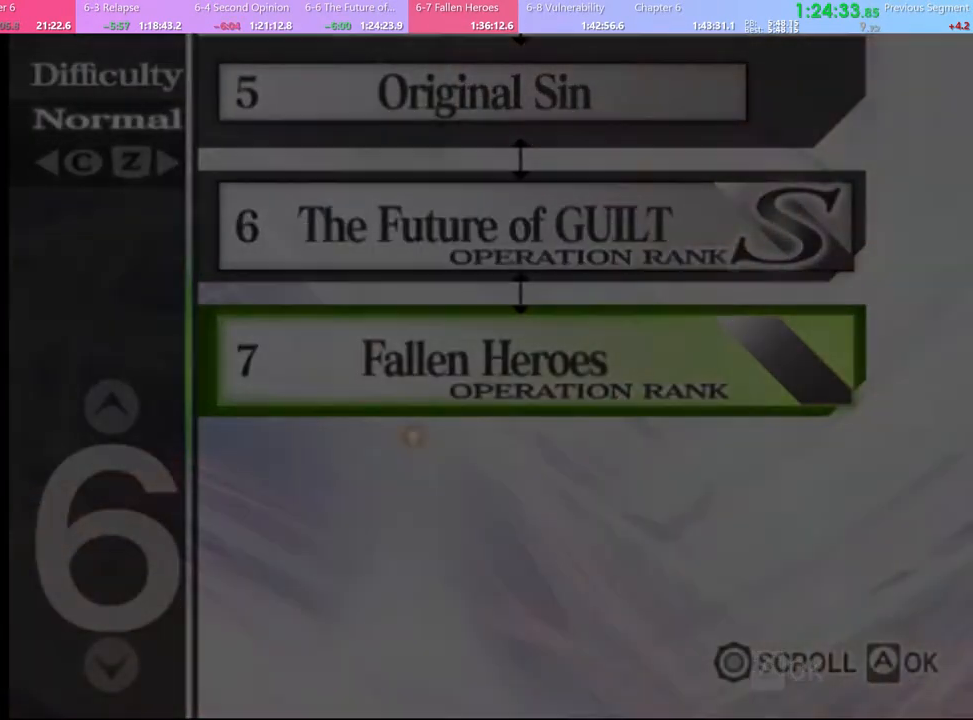
{"keys": [], "mouse": ["left"], "events": [[367, "mouse_left", "down"], [434, "mouse_left", "up"], [500, "mouse_left", "down"]]}
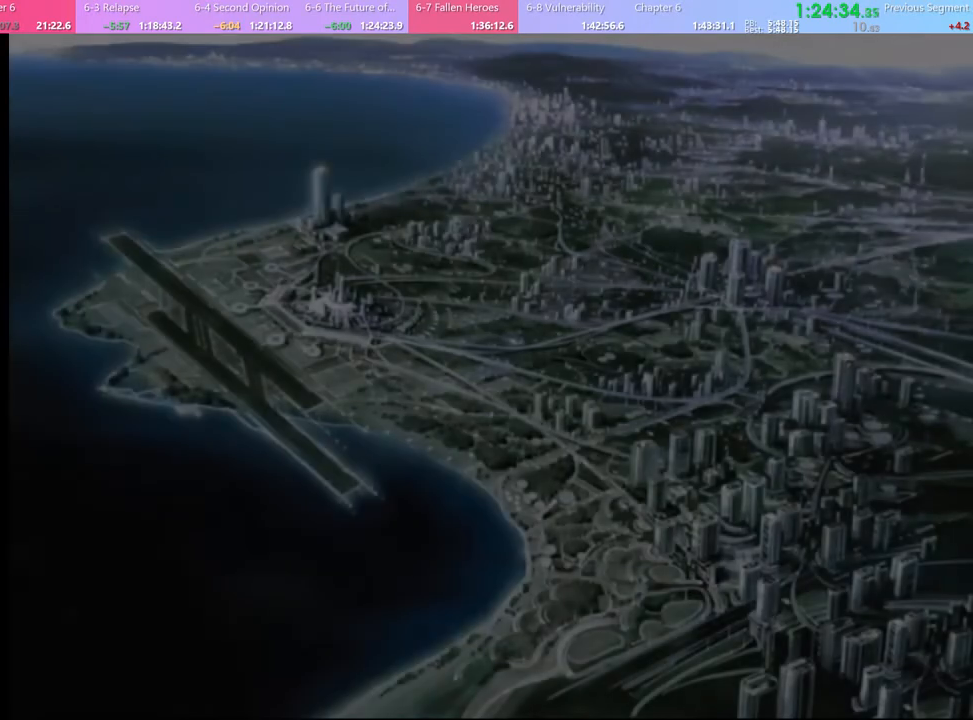
{"keys": [], "mouse": ["left"], "events": [[100, "mouse_left", "up"], [167, "mouse_left", "down"], [267, "mouse_left", "up"], [367, "mouse_left", "down"], [434, "mouse_left", "up"], [500, "mouse_left", "down"]]}
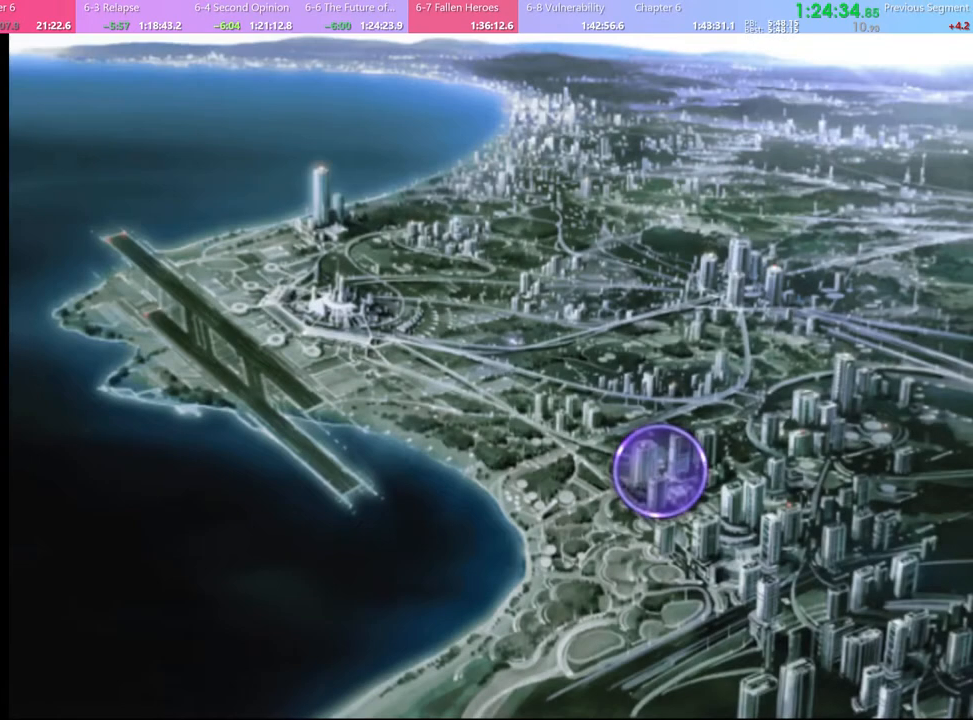
{"keys": [], "mouse": ["left"], "events": [[100, "mouse_left", "up"], [167, "mouse_left", "down"], [234, "mouse_left", "up"], [300, "mouse_left", "down"], [400, "mouse_left", "up"], [467, "mouse_left", "down"]]}
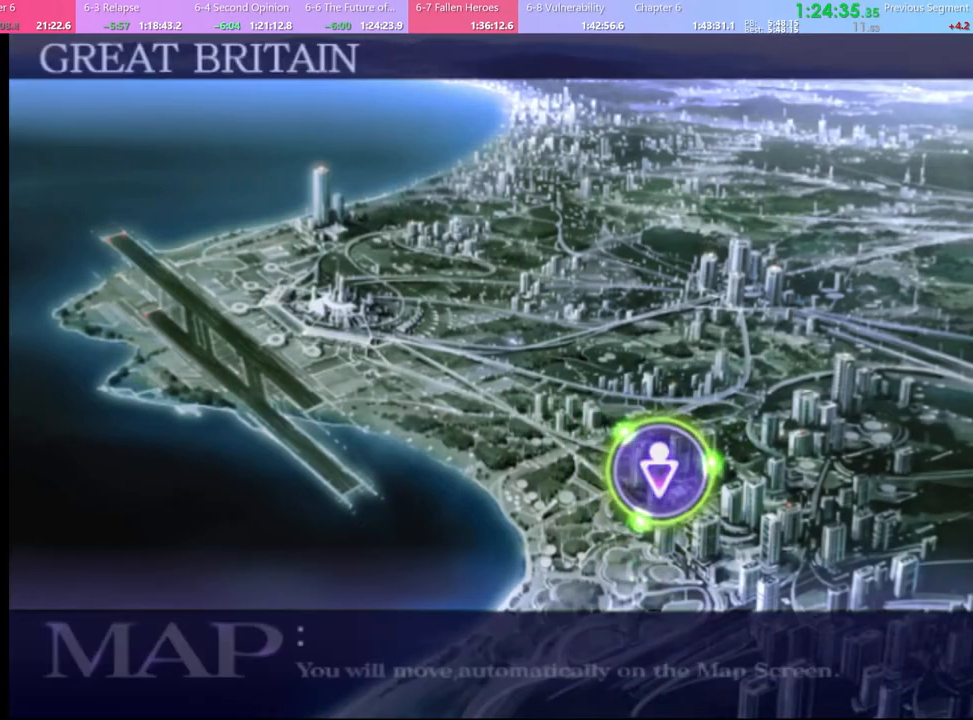
{"keys": [], "mouse": [], "events": [[34, "mouse_left", "up"], [100, "mouse_left", "down"], [200, "mouse_left", "up"], [267, "mouse_left", "down"], [334, "mouse_left", "up"], [400, "mouse_left", "down"], [500, "mouse_left", "up"]]}
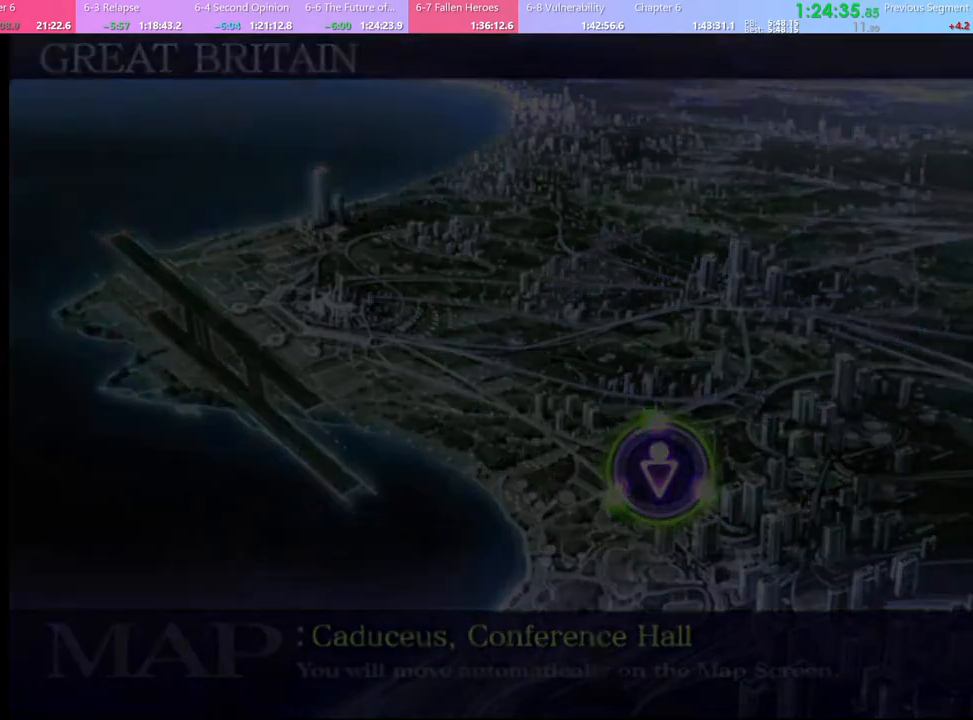
{"keys": [], "mouse": ["left"], "events": [[67, "mouse_left", "down"], [134, "mouse_left", "up"], [200, "mouse_left", "down"], [300, "mouse_left", "up"], [367, "mouse_left", "down"], [434, "mouse_left", "up"], [500, "mouse_left", "down"]]}
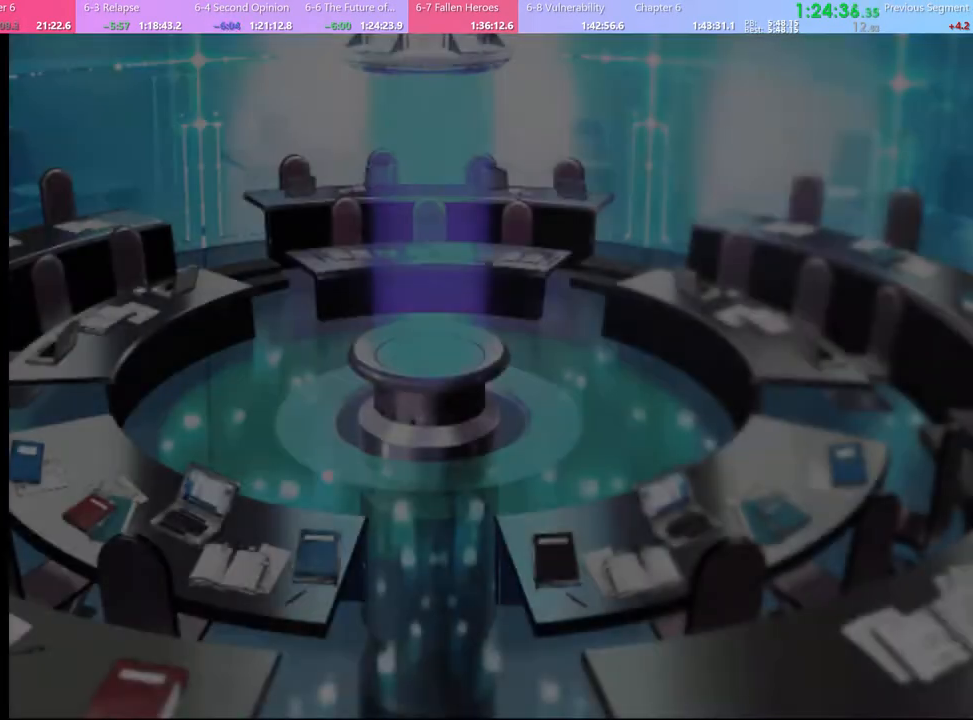
{"keys": [], "mouse": [], "events": [[67, "mouse_left", "up"], [134, "mouse_left", "down"], [200, "mouse_left", "up"], [300, "mouse_left", "down"], [367, "mouse_left", "up"], [434, "mouse_left", "down"], [500, "mouse_left", "up"]]}
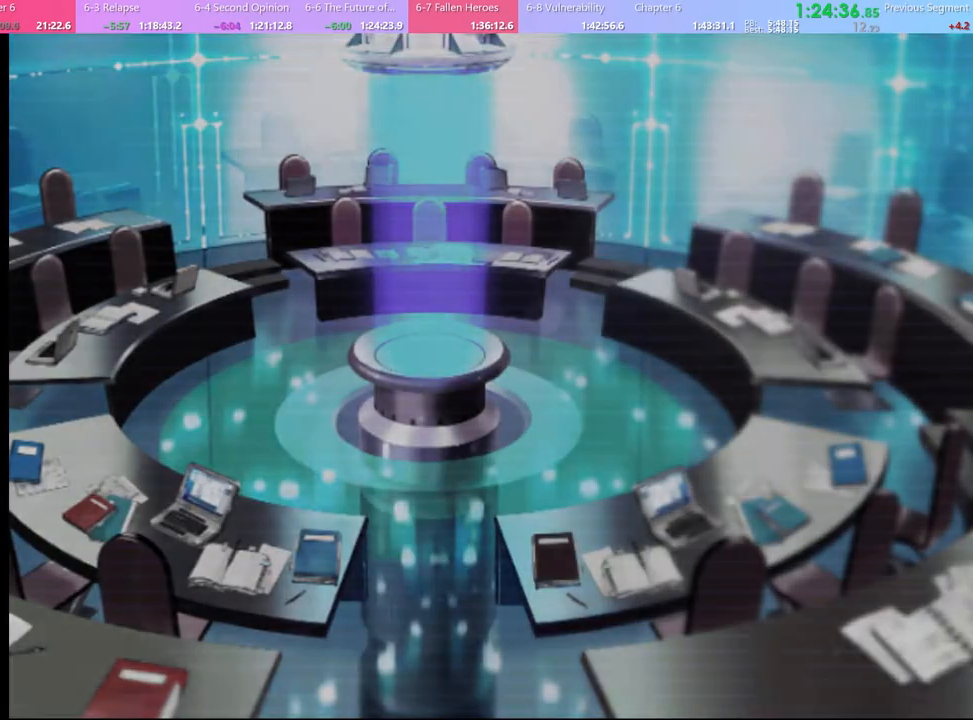
{"keys": [], "mouse": ["left"], "events": [[67, "mouse_left", "down"], [134, "mouse_left", "up"], [200, "mouse_left", "down"], [300, "mouse_left", "up"], [367, "mouse_left", "down"], [434, "mouse_left", "up"], [500, "mouse_left", "down"]]}
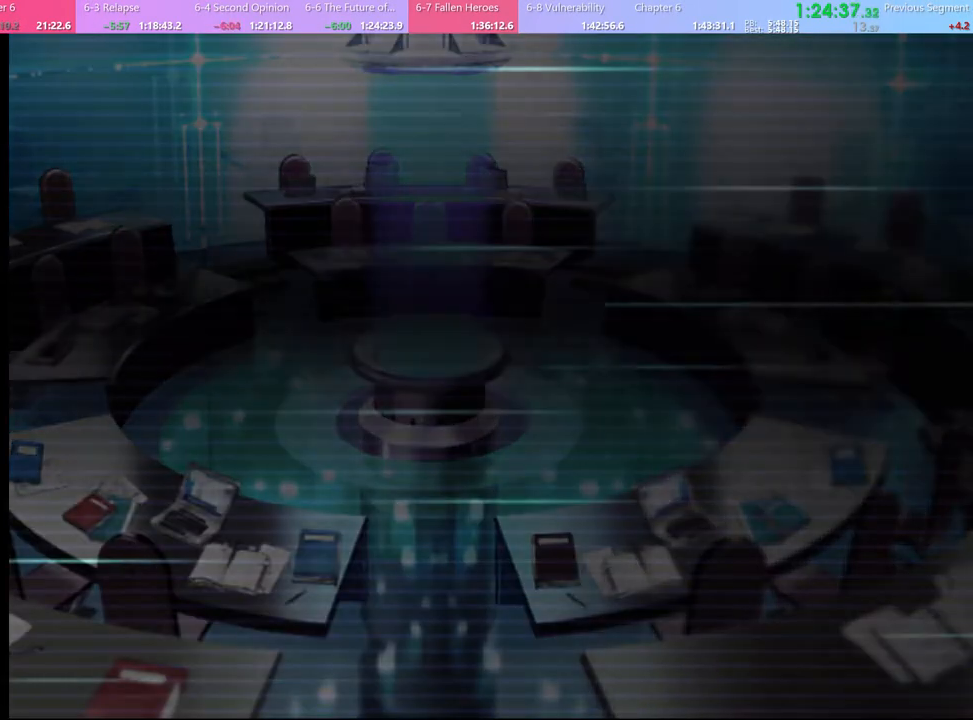
{"keys": [], "mouse": ["left"], "events": [[100, "mouse_left", "up"], [167, "mouse_left", "down"], [234, "mouse_left", "up"], [300, "mouse_left", "down"], [400, "mouse_left", "up"], [467, "mouse_left", "down"]]}
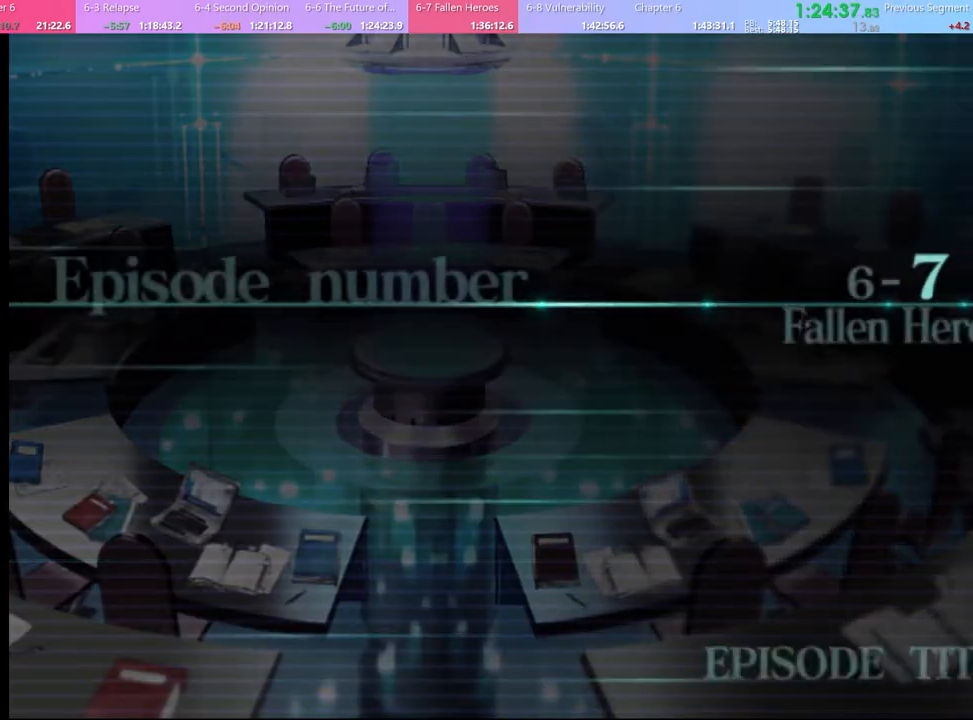
{"keys": [], "mouse": ["left"], "events": [[34, "mouse_left", "up"], [100, "mouse_left", "down"], [200, "mouse_left", "up"], [267, "mouse_left", "down"], [334, "mouse_left", "up"], [434, "mouse_left", "down"]]}
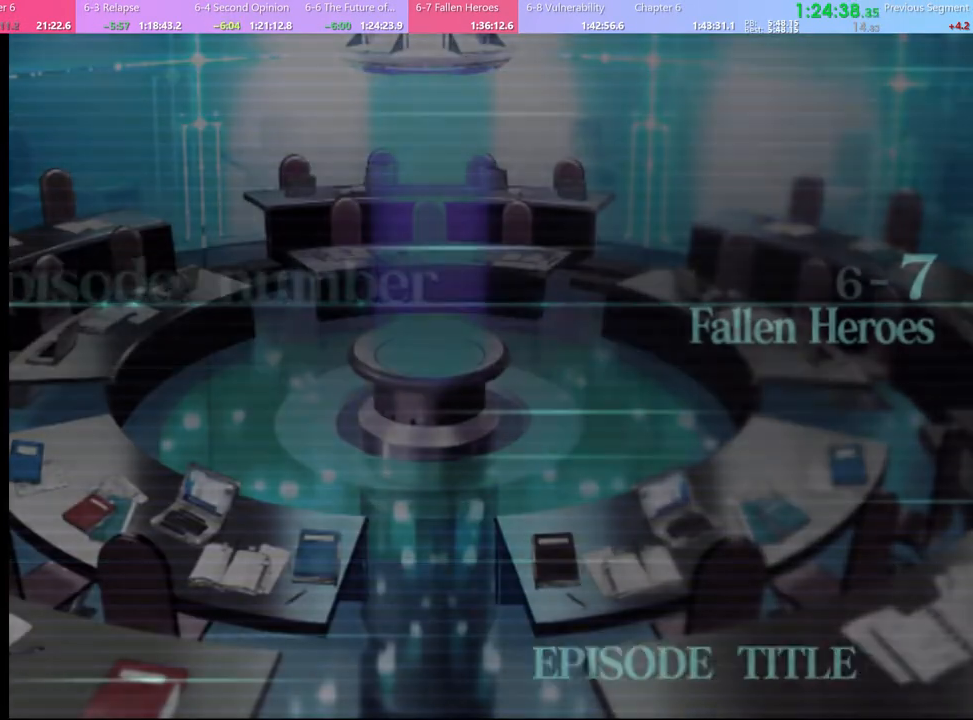
{"keys": [], "mouse": [], "events": [[34, "mouse_left", "up"], [134, "q", "down"], [200, "q", "up"], [267, "q", "down"], [334, "q", "up"], [434, "q", "down"], [500, "q", "up"]]}
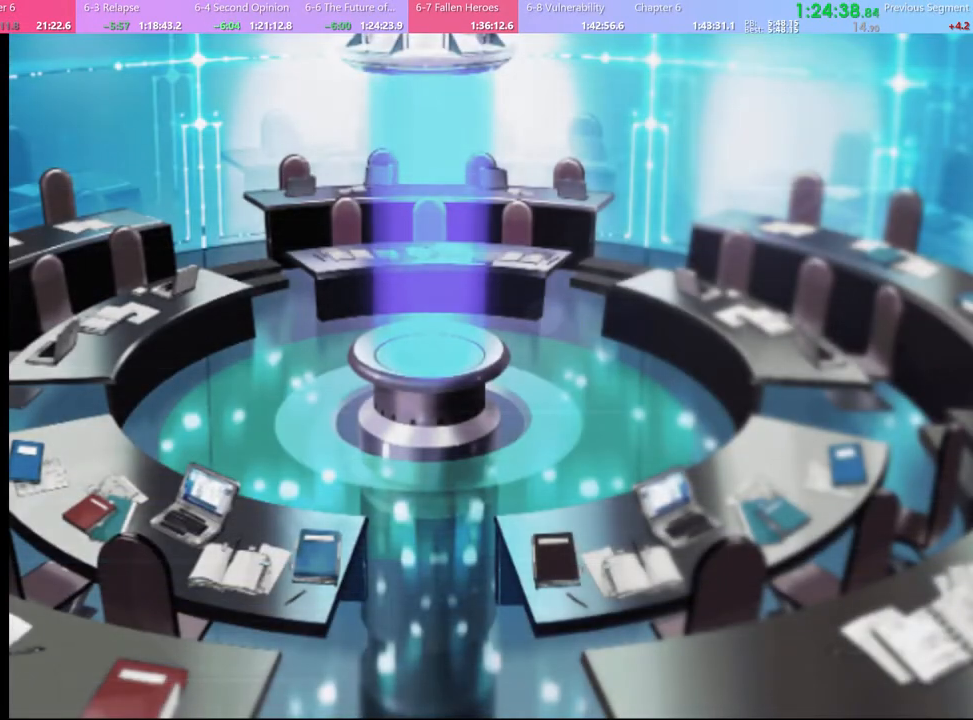
{"keys": [], "mouse": [], "events": [[67, "q", "down"], [134, "q", "up"], [234, "q", "down"], [300, "q", "up"], [400, "q", "down"], [467, "q", "up"]]}
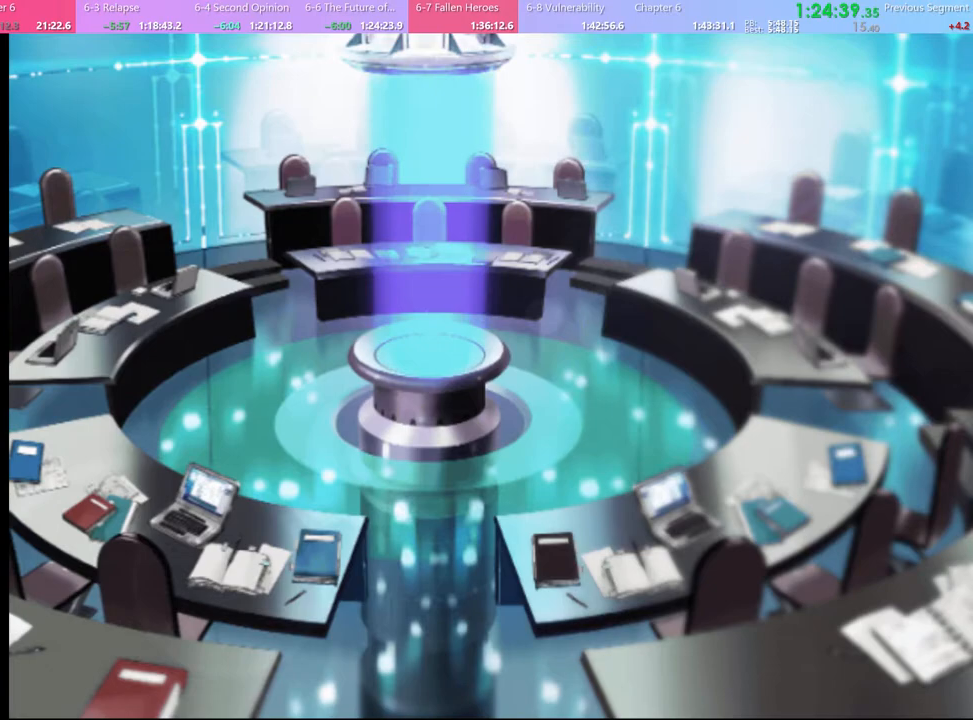
{"keys": [], "mouse": [], "events": [[134, "q", "down"], [200, "q", "up"], [367, "q", "down"], [467, "q", "up"]]}
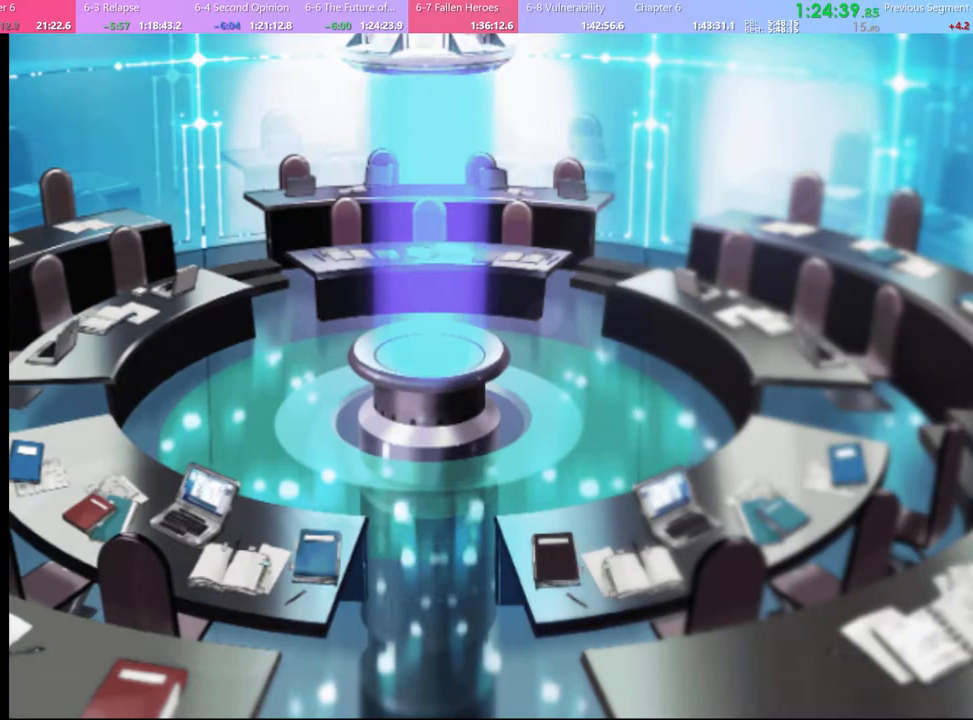
{"keys": [], "mouse": [], "events": [[167, "q", "down"], [234, "q", "up"], [400, "q", "down"], [467, "q", "up"]]}
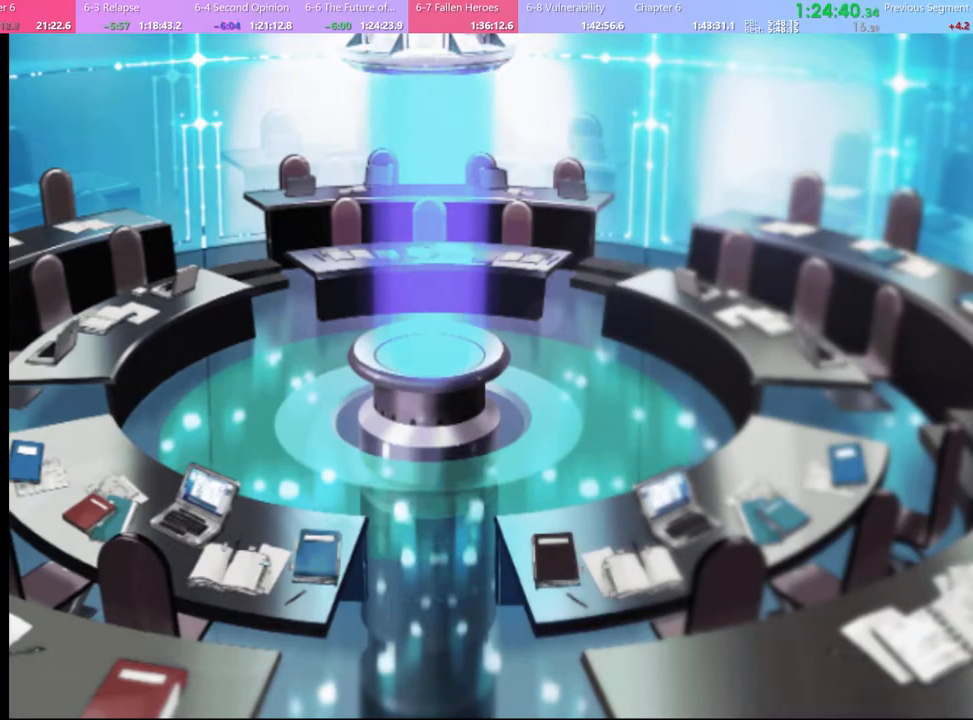
{"keys": [], "mouse": [], "events": [[134, "q", "down"], [234, "q", "up"], [400, "q", "down"], [467, "q", "up"]]}
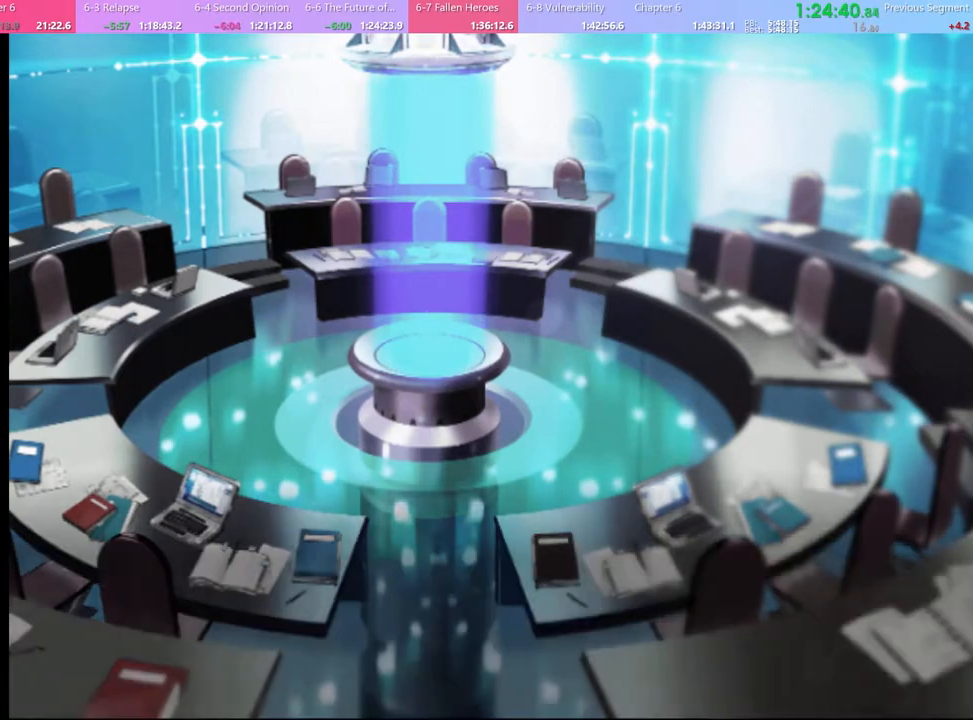
{"keys": [], "mouse": [], "events": [[200, "q", "down"], [234, "q", "up"]]}